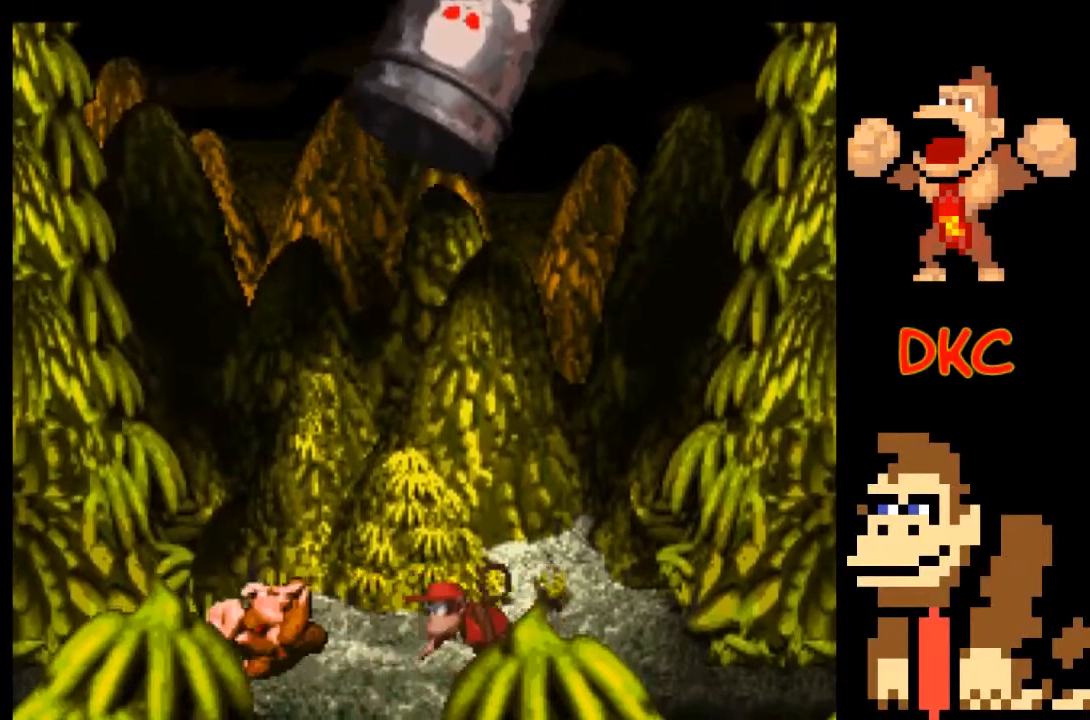
Gameplay with a controller (Xbox layout); each line is a JSON object with the inputs held at the frame after it. "events" lists button and stick changes between this image and that frame as [ms after this image, input, new state], when the widget could be followed in between. Not read: L3 R3.
{"buttons": ["A", "X"], "left_stick": "right", "right_stick": "center", "events": [[233, "A", "down"], [300, "left_stick", "right"]]}
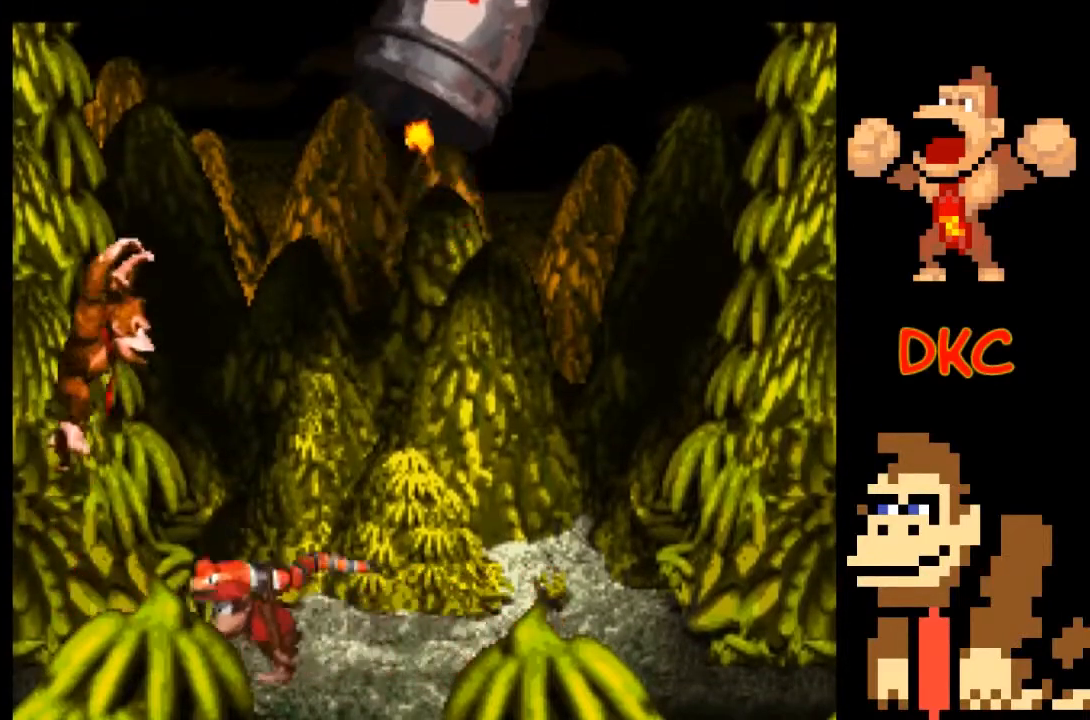
{"buttons": ["A", "X"], "left_stick": "right", "right_stick": "center", "events": [[67, "A", "up"], [133, "left_stick", "center"], [200, "left_stick", "left"], [467, "A", "down"], [467, "left_stick", "right"]]}
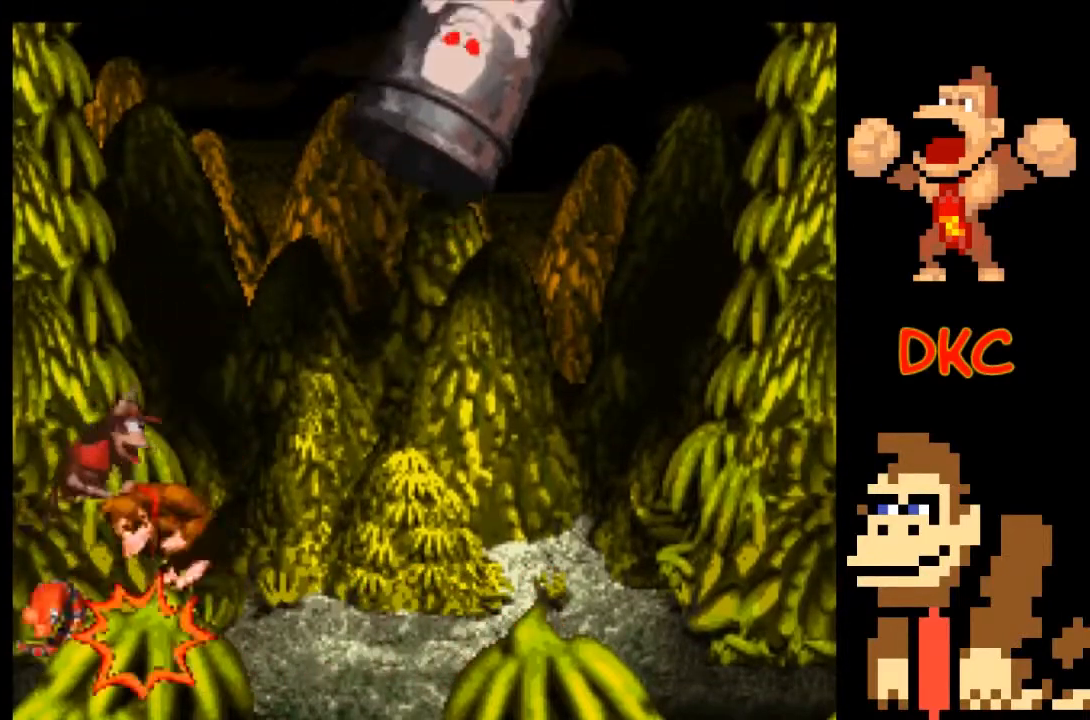
{"buttons": ["X"], "left_stick": "right", "right_stick": "center", "events": [[333, "A", "up"]]}
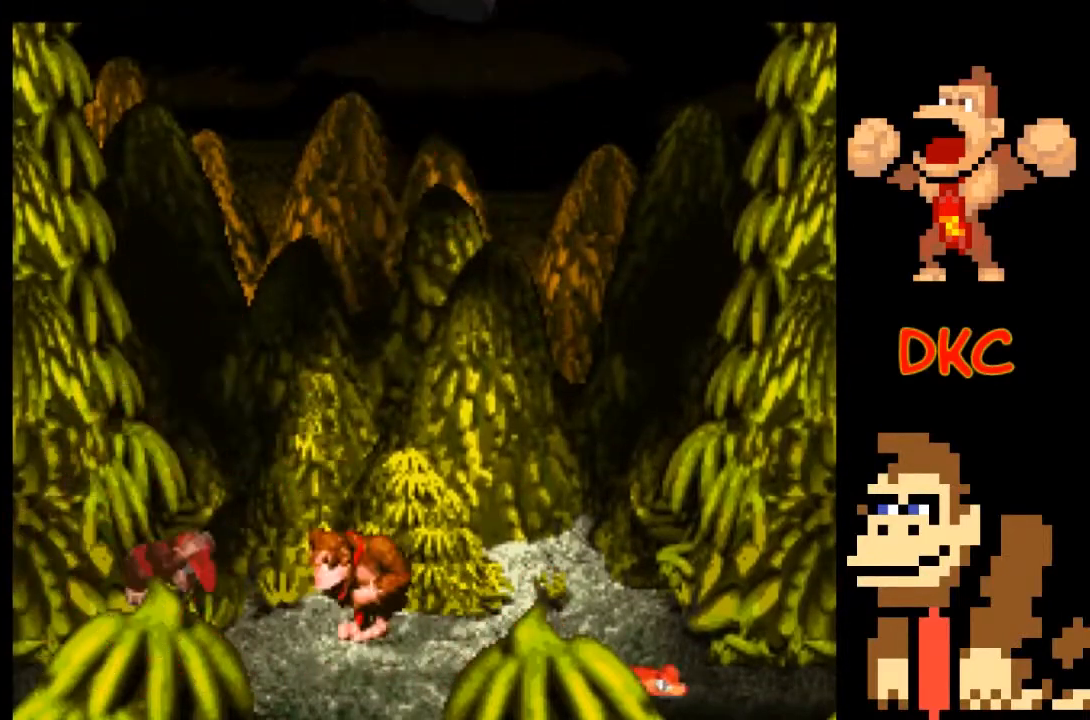
{"buttons": ["X"], "left_stick": "right", "right_stick": "center", "events": [[33, "left_stick", "left"], [133, "A", "down"], [200, "left_stick", "right"], [467, "A", "up"]]}
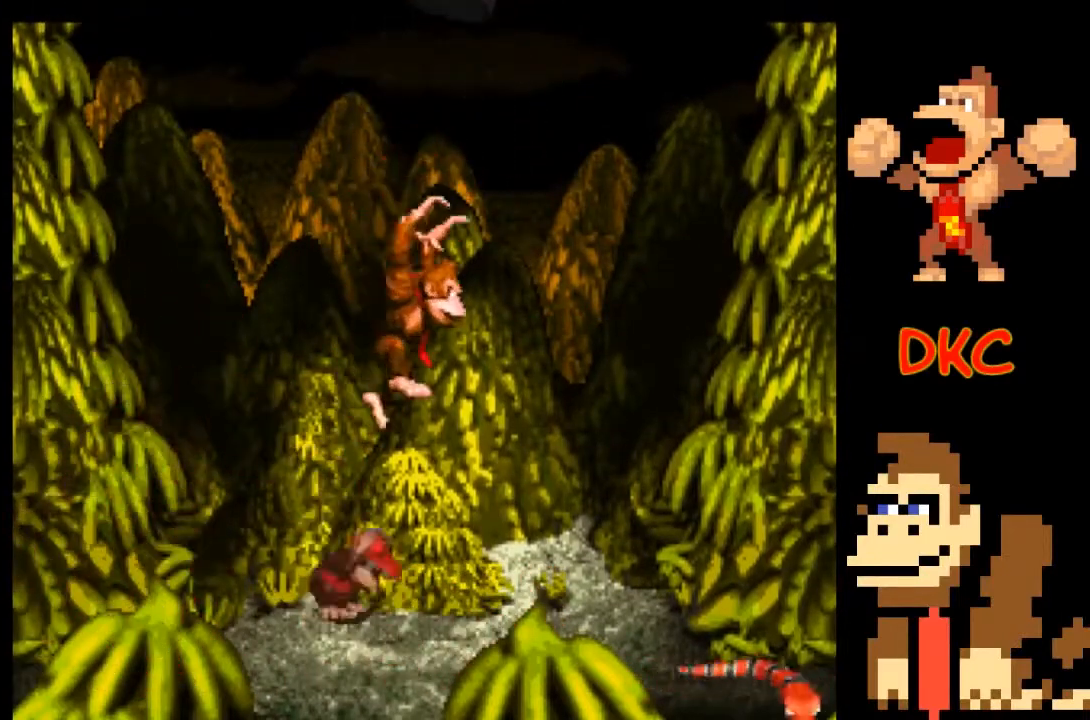
{"buttons": ["A", "X"], "left_stick": "right", "right_stick": "center", "events": [[233, "left_stick", "left"], [300, "A", "down"], [433, "left_stick", "right"]]}
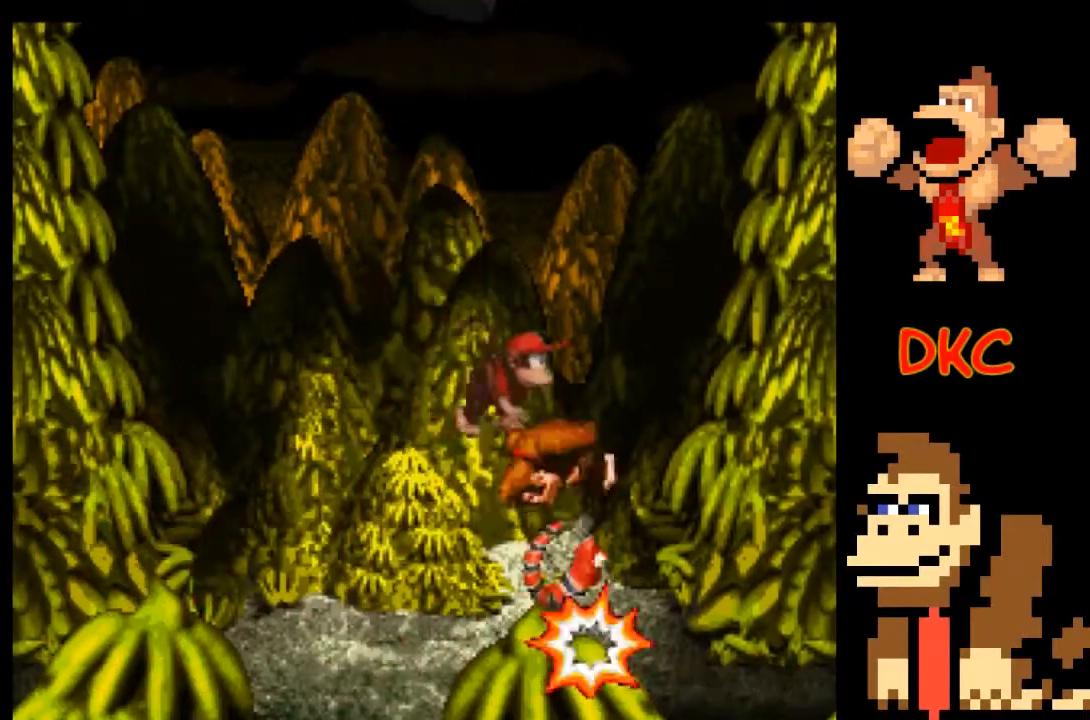
{"buttons": ["X"], "left_stick": "center", "right_stick": "center", "events": [[33, "A", "up"], [300, "left_stick", "center"], [367, "left_stick", "up-left"], [500, "left_stick", "center"]]}
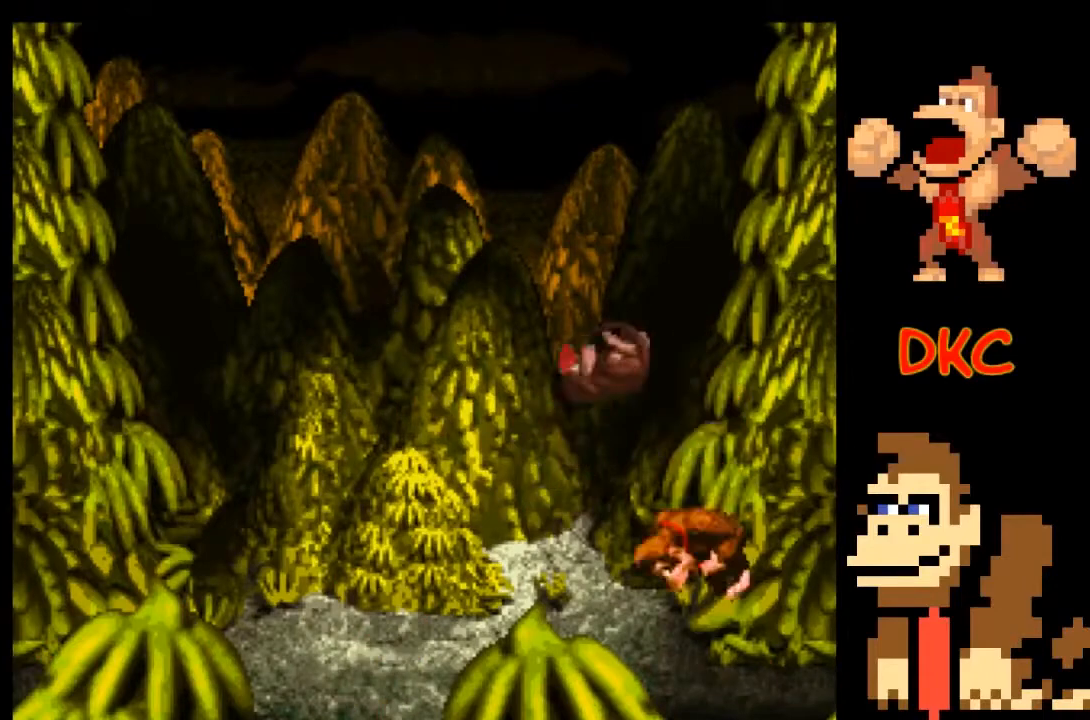
{"buttons": ["X"], "left_stick": "left", "right_stick": "center", "events": [[233, "left_stick", "left"], [267, "X", "up"], [333, "X", "down"]]}
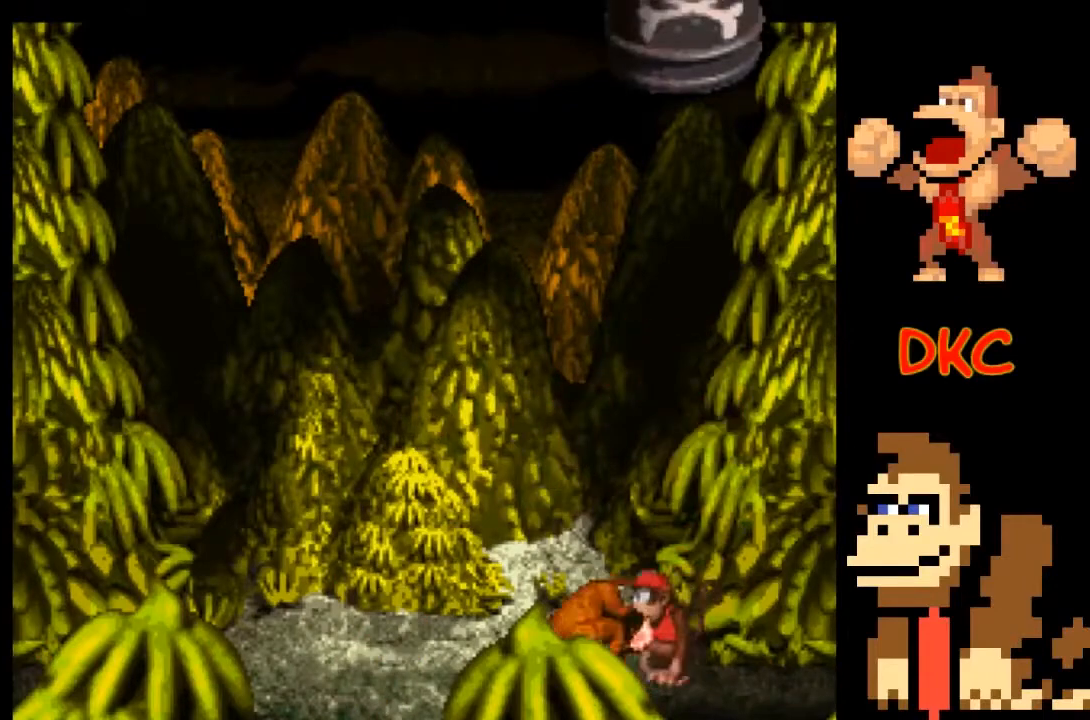
{"buttons": ["X"], "left_stick": "center", "right_stick": "center", "events": [[100, "left_stick", "center"]]}
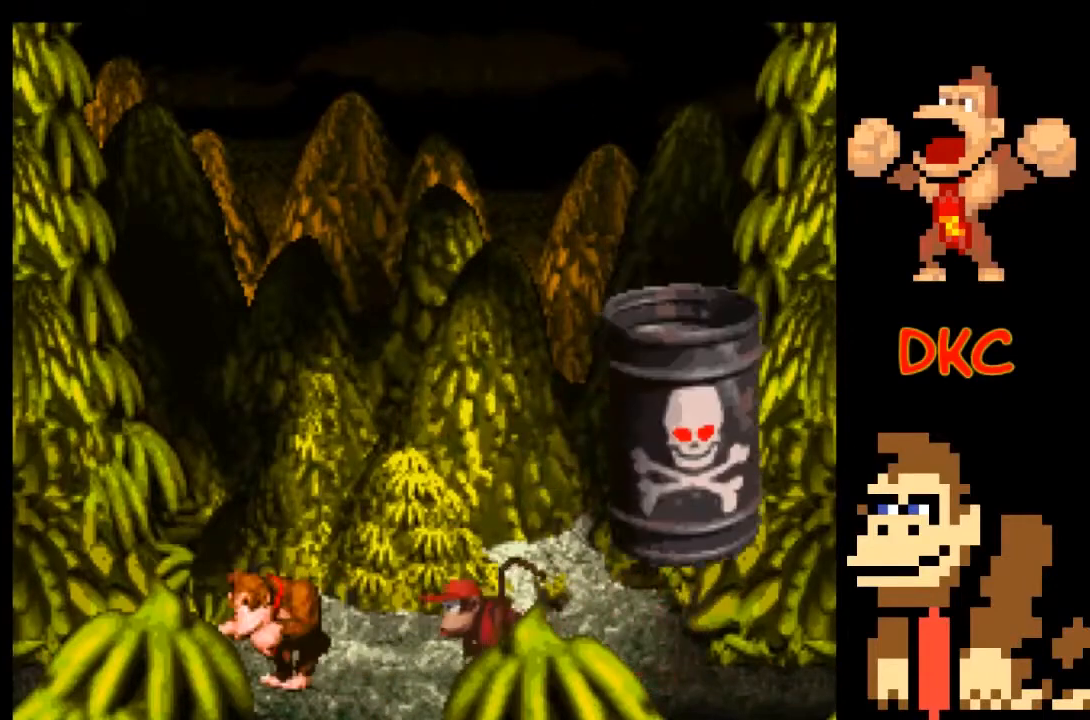
{"buttons": ["X"], "left_stick": "center", "right_stick": "center", "events": []}
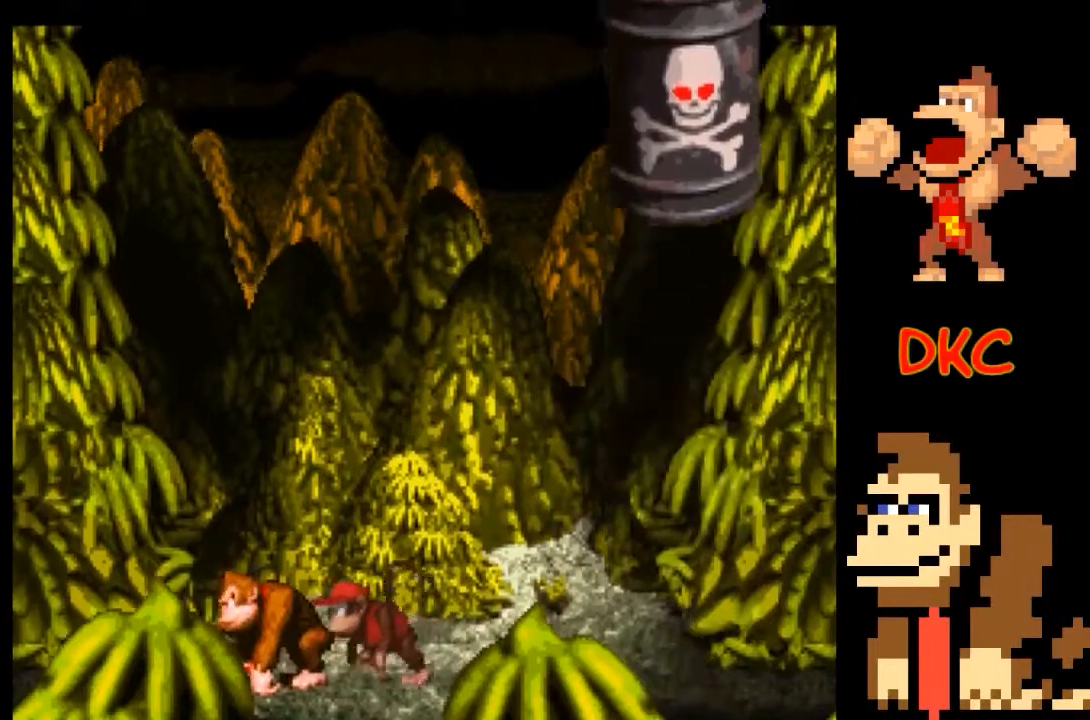
{"buttons": ["X"], "left_stick": "right", "right_stick": "center", "events": [[100, "left_stick", "right"], [200, "left_stick", "center"], [233, "X", "up"], [333, "left_stick", "right"], [400, "X", "down"]]}
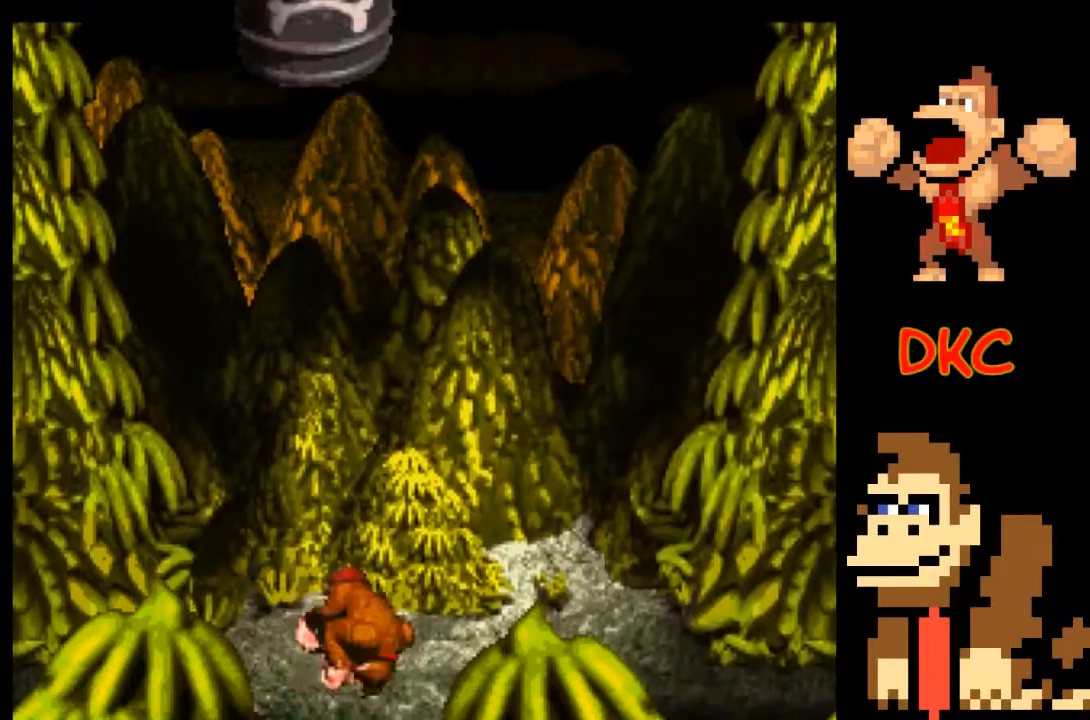
{"buttons": ["X"], "left_stick": "center", "right_stick": "center", "events": [[167, "left_stick", "center"]]}
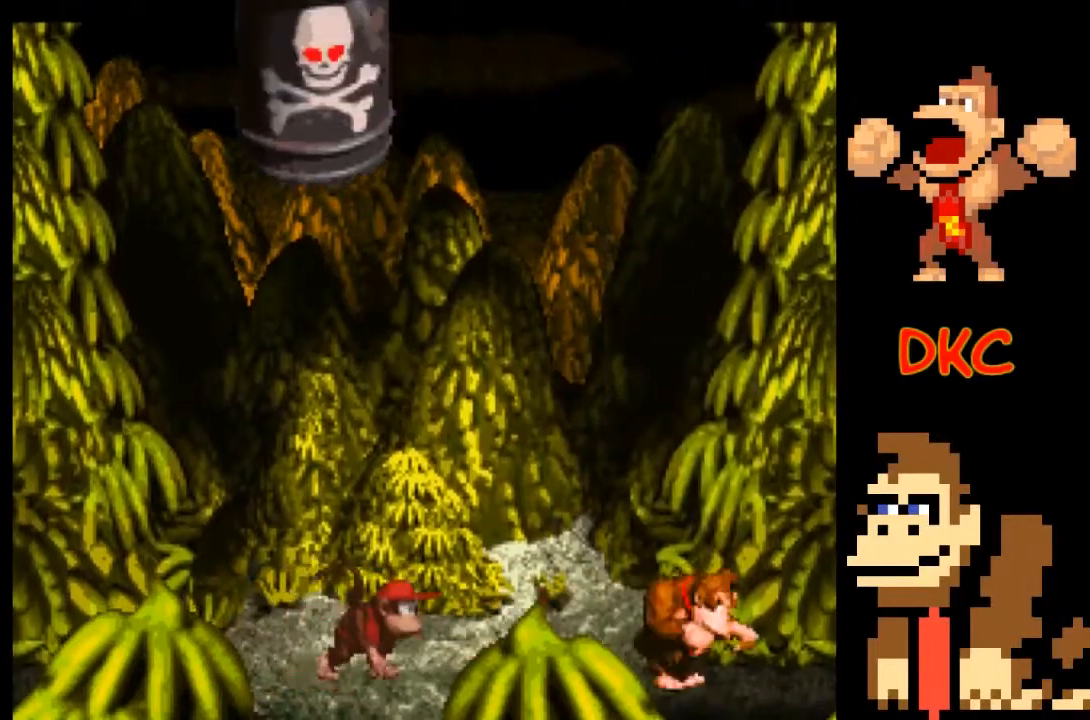
{"buttons": ["X"], "left_stick": "left", "right_stick": "center", "events": [[433, "left_stick", "left"]]}
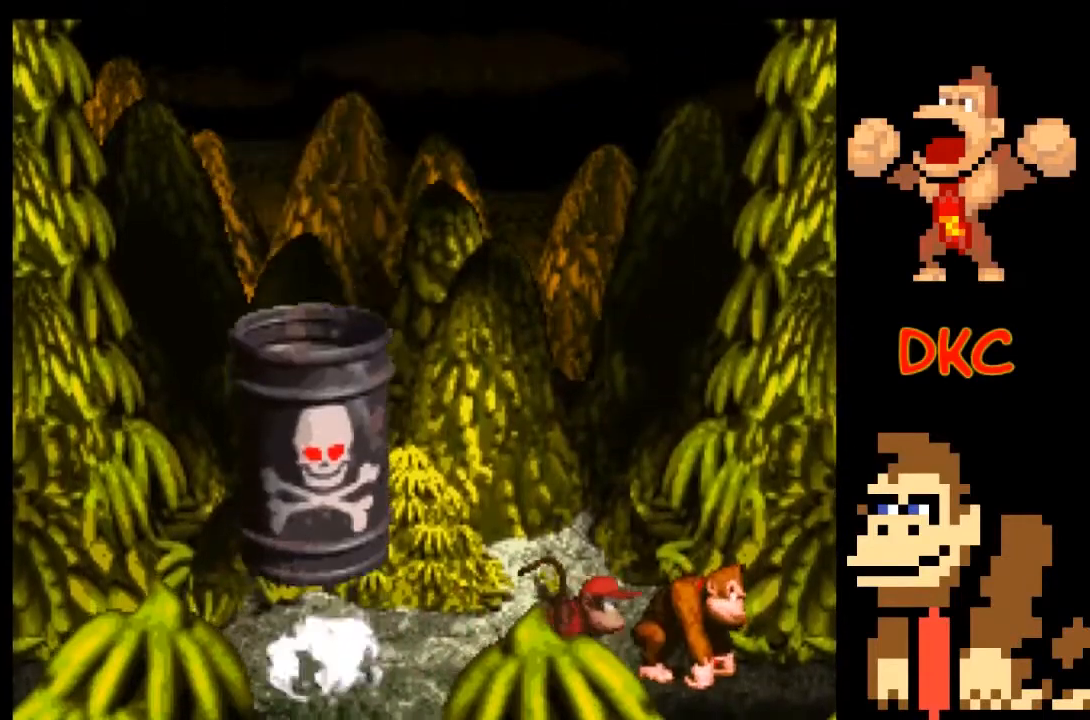
{"buttons": ["X"], "left_stick": "center", "right_stick": "center", "events": [[33, "left_stick", "up-left"], [233, "left_stick", "center"], [300, "X", "up"], [367, "X", "down"]]}
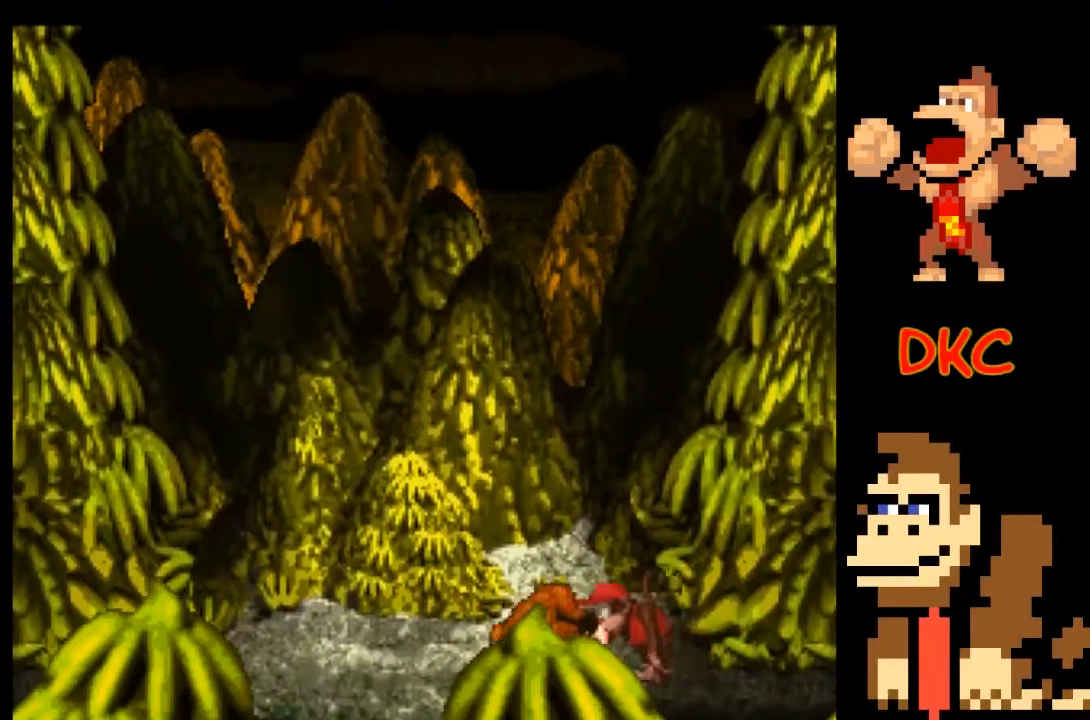
{"buttons": ["X"], "left_stick": "center", "right_stick": "center", "events": [[33, "left_stick", "left"], [500, "left_stick", "center"]]}
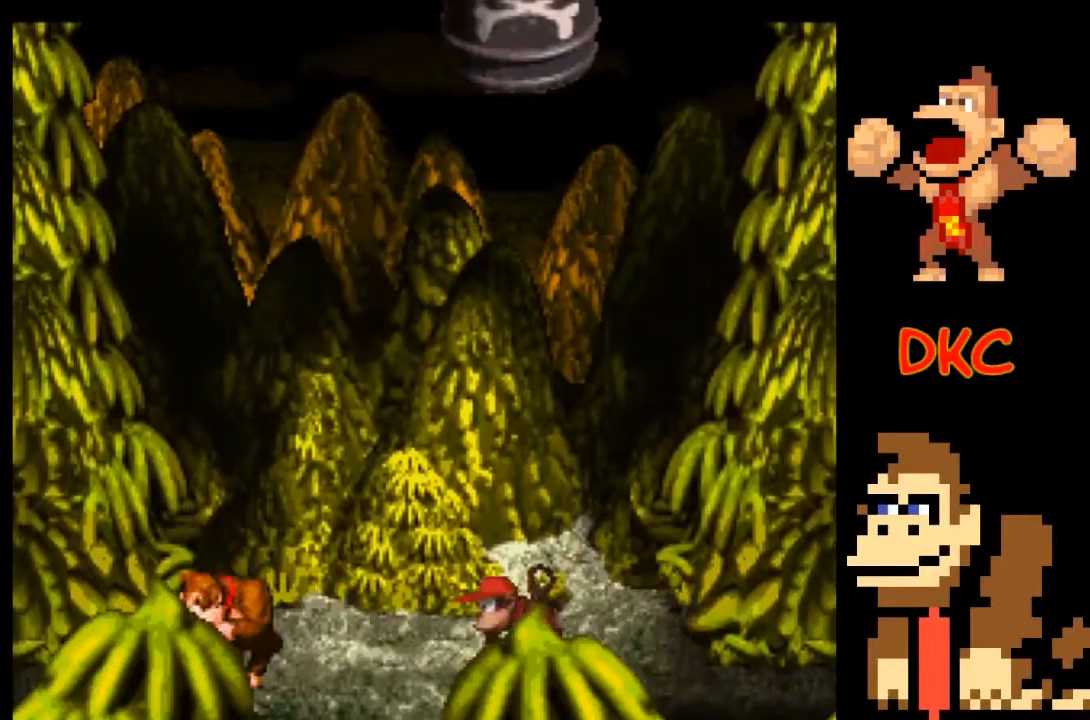
{"buttons": ["X"], "left_stick": "center", "right_stick": "center", "events": []}
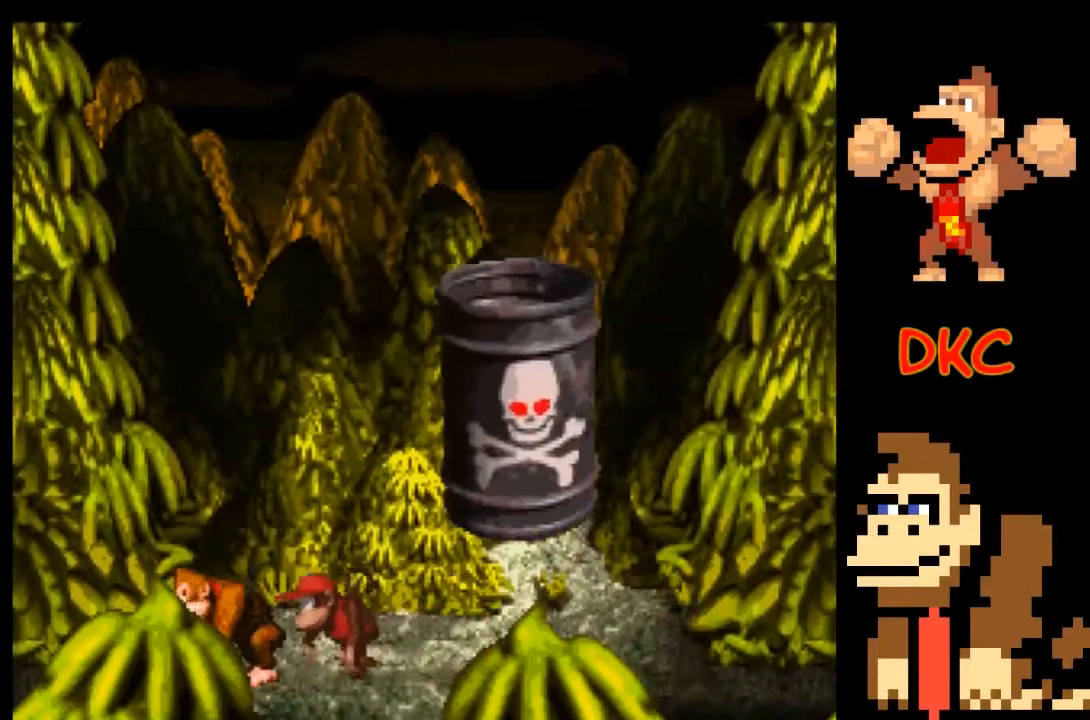
{"buttons": ["X"], "left_stick": "center", "right_stick": "center", "events": [[33, "left_stick", "right"], [100, "left_stick", "center"], [400, "X", "up"], [467, "X", "down"]]}
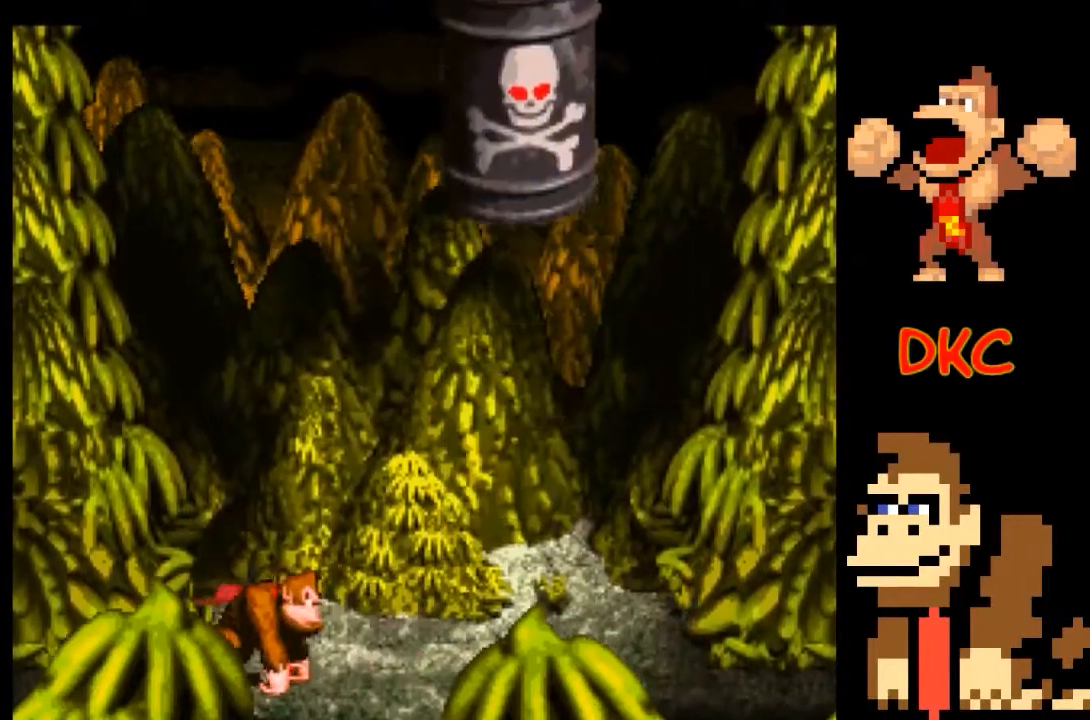
{"buttons": ["X"], "left_stick": "right", "right_stick": "center", "events": [[300, "left_stick", "right"]]}
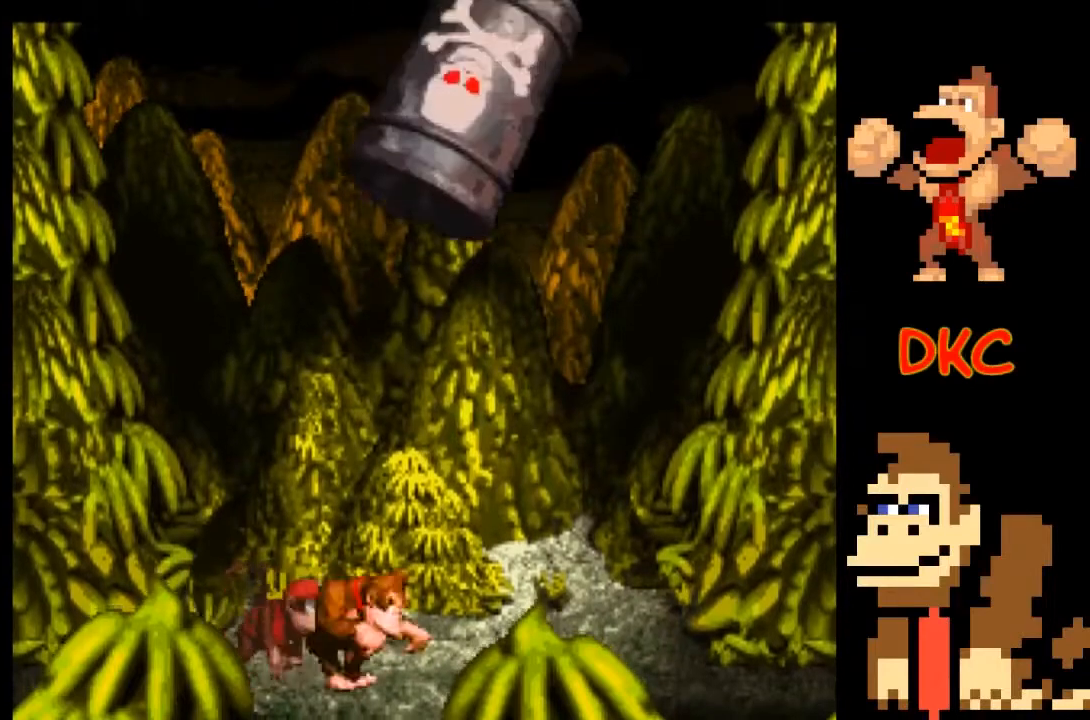
{"buttons": ["X"], "left_stick": "center", "right_stick": "center", "events": [[200, "X", "up"], [300, "X", "down"], [500, "left_stick", "center"]]}
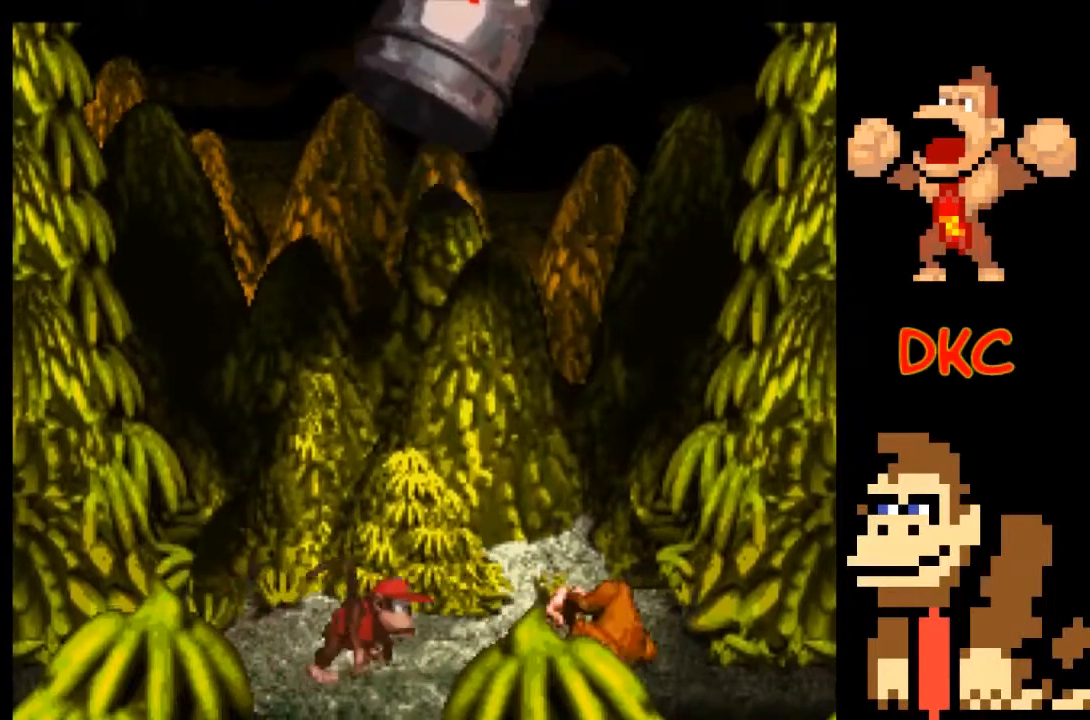
{"buttons": ["X"], "left_stick": "center", "right_stick": "center", "events": []}
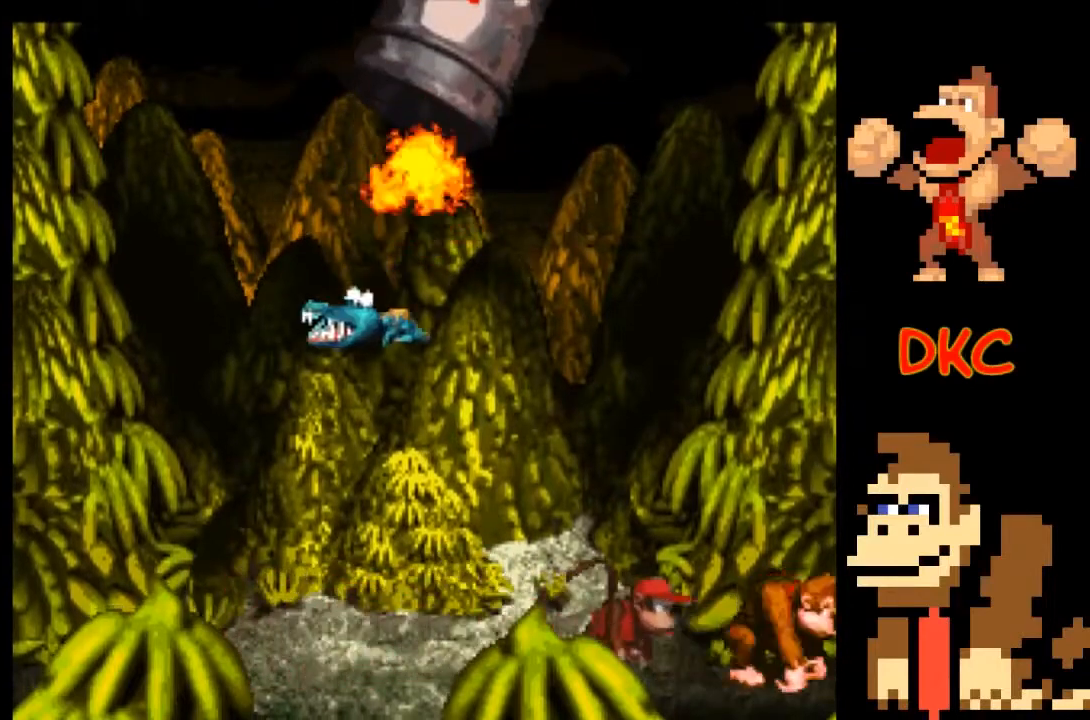
{"buttons": ["A", "X"], "left_stick": "right", "right_stick": "center", "events": [[133, "A", "down"], [133, "left_stick", "left"], [367, "left_stick", "right"]]}
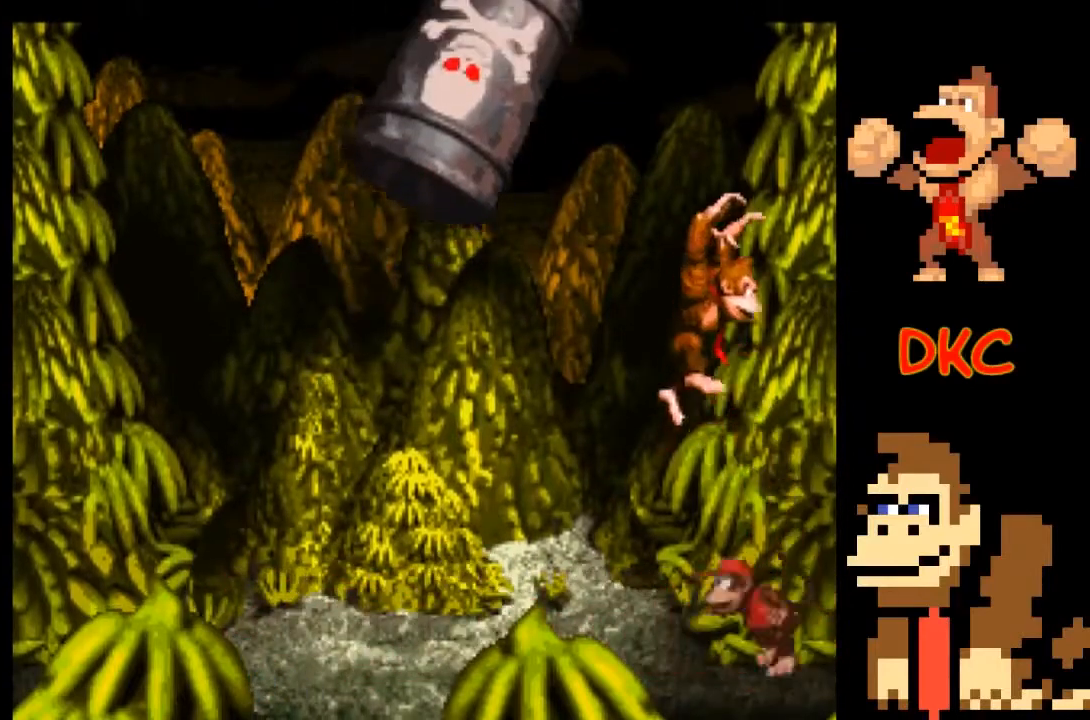
{"buttons": ["X"], "left_stick": "right", "right_stick": "center", "events": [[33, "left_stick", "left"], [233, "left_stick", "right"], [300, "A", "up"]]}
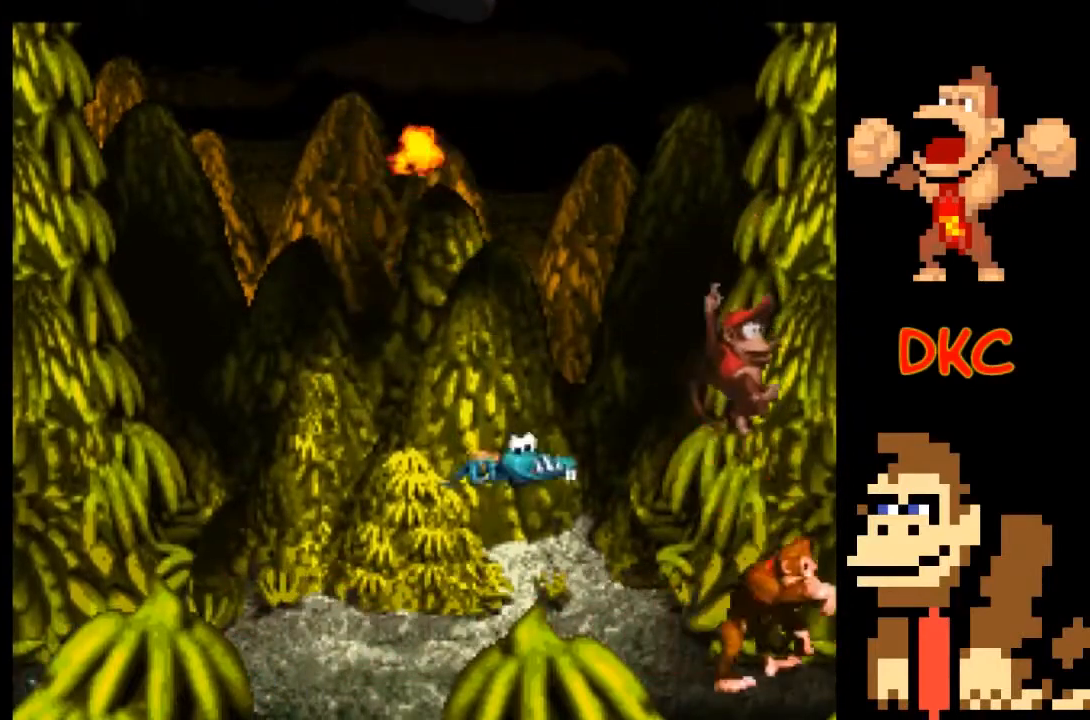
{"buttons": ["X"], "left_stick": "right", "right_stick": "center", "events": [[67, "A", "down"], [133, "left_stick", "left"], [300, "A", "up"], [367, "left_stick", "right"]]}
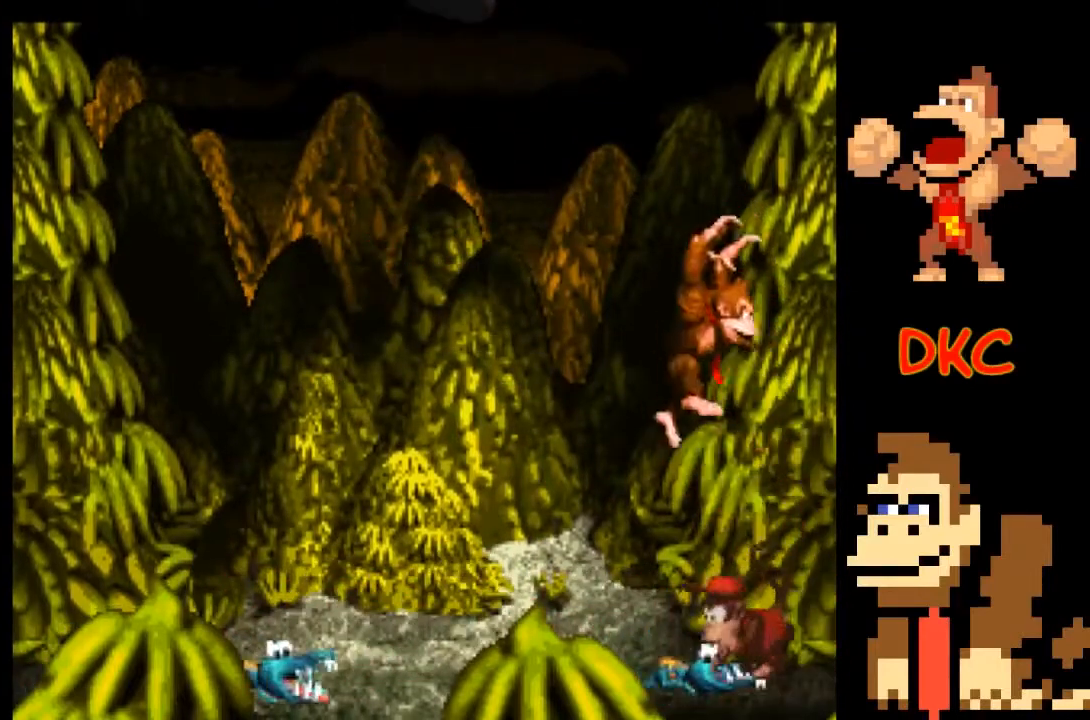
{"buttons": ["X"], "left_stick": "center", "right_stick": "center", "events": [[133, "A", "down"], [167, "left_stick", "left"], [433, "A", "up"], [467, "left_stick", "center"]]}
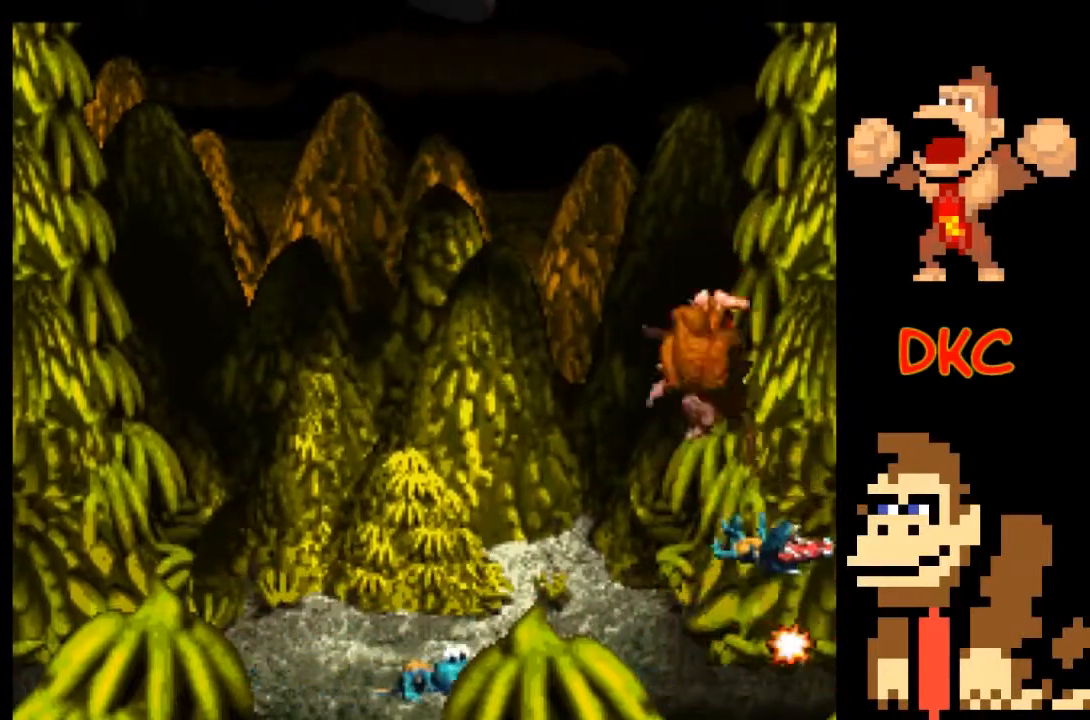
{"buttons": ["A", "X"], "left_stick": "left", "right_stick": "center", "events": [[67, "left_stick", "left"], [200, "left_stick", "center"], [333, "A", "down"], [367, "left_stick", "left"]]}
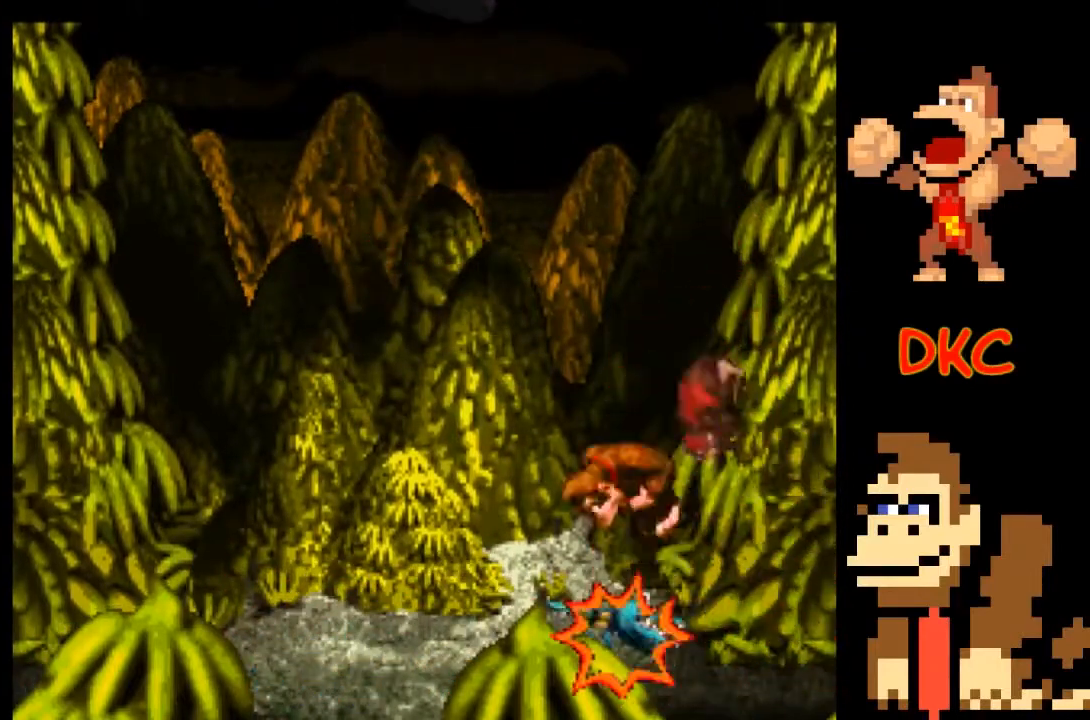
{"buttons": ["X"], "left_stick": "down", "right_stick": "center", "events": [[100, "A", "up"], [133, "left_stick", "center"], [433, "left_stick", "down"]]}
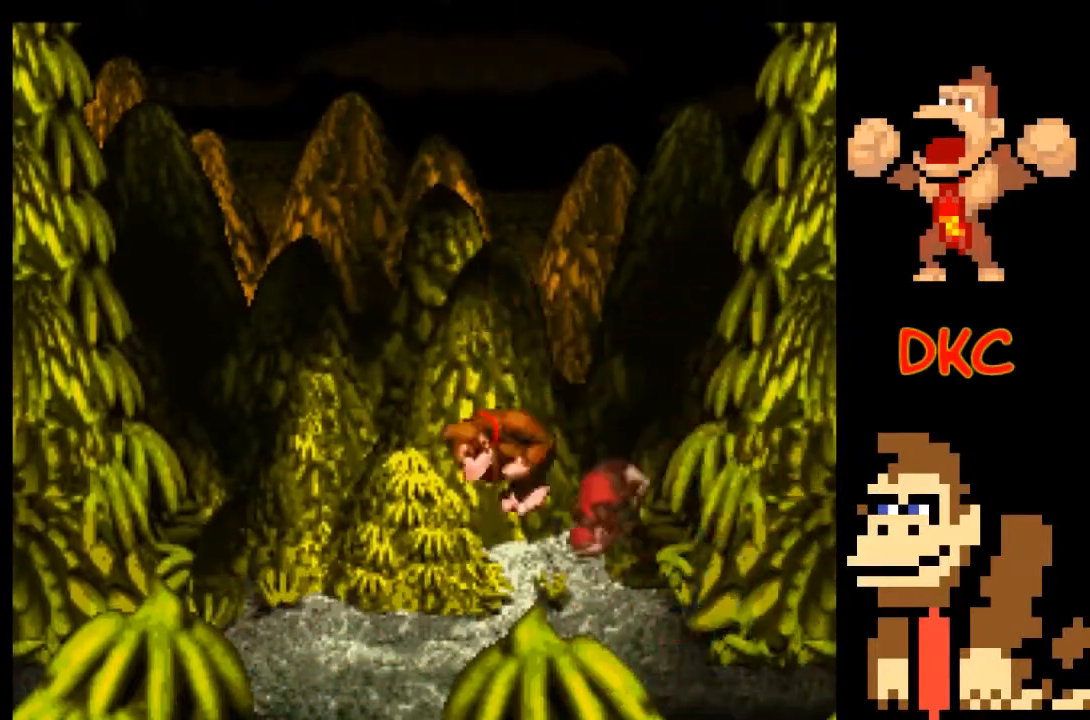
{"buttons": ["X"], "left_stick": "down", "right_stick": "center", "events": []}
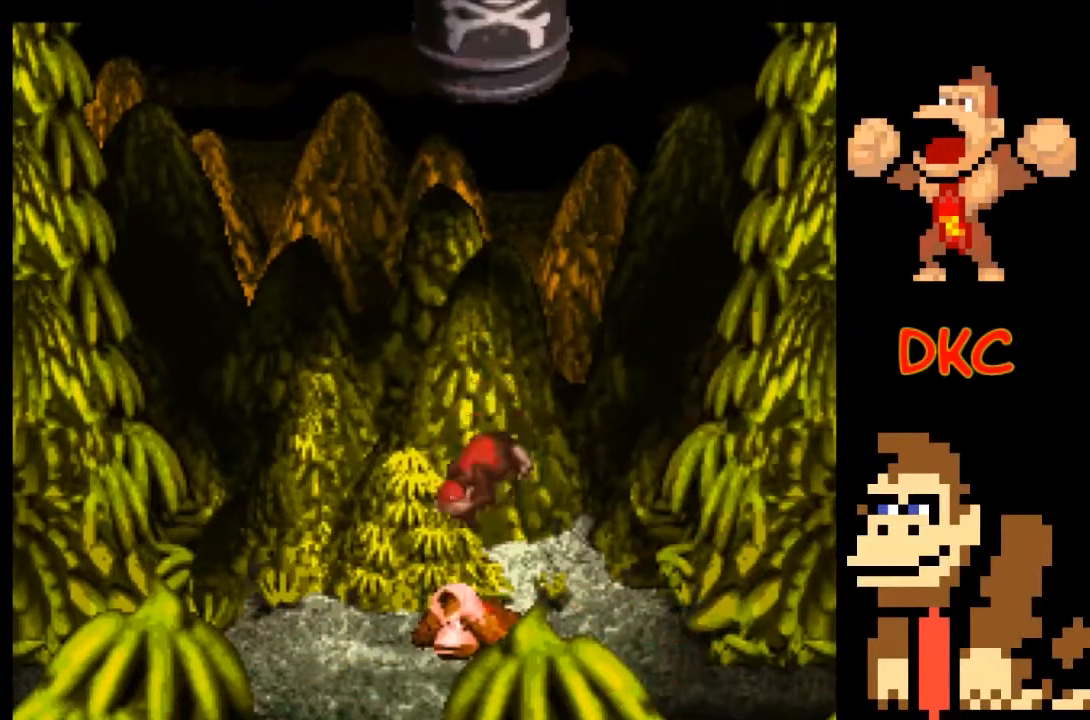
{"buttons": ["X"], "left_stick": "left", "right_stick": "center", "events": [[200, "X", "up"], [200, "left_stick", "left"], [300, "X", "down"]]}
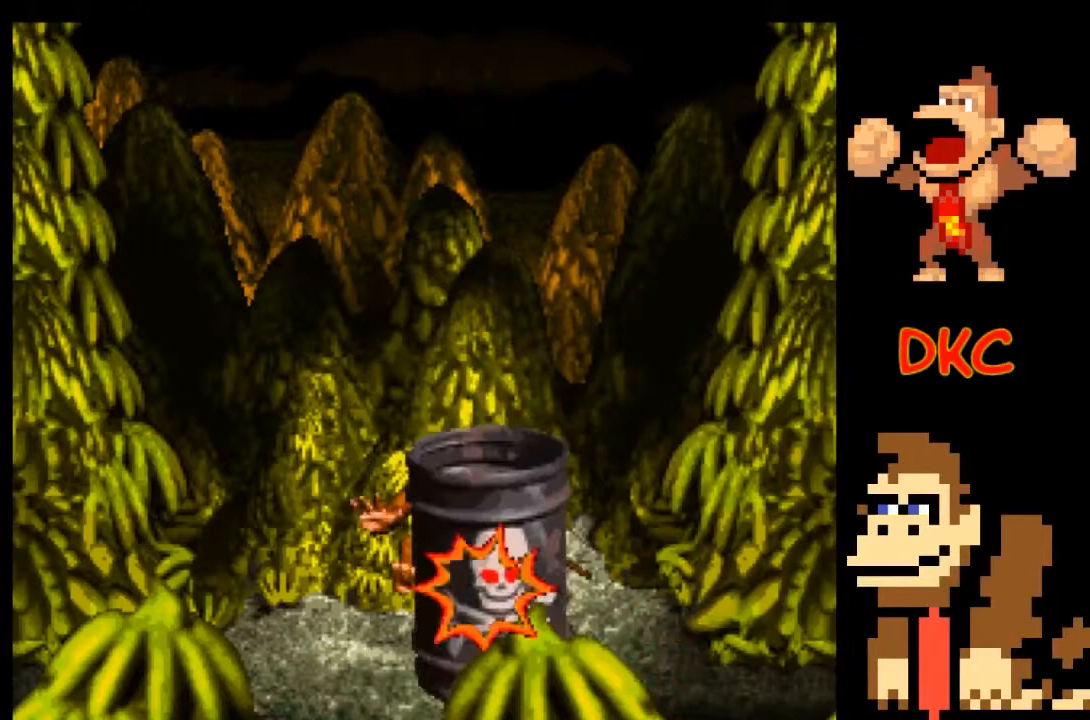
{"buttons": ["X"], "left_stick": "center", "right_stick": "center", "events": [[233, "left_stick", "center"]]}
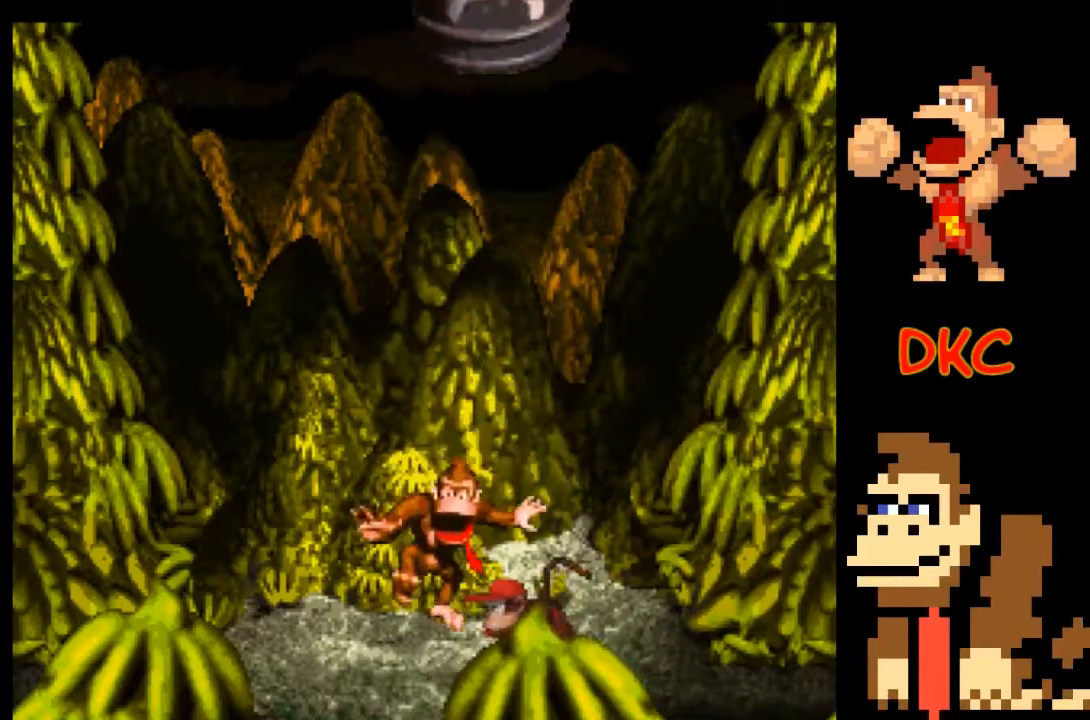
{"buttons": ["X"], "left_stick": "left", "right_stick": "center", "events": [[500, "left_stick", "left"]]}
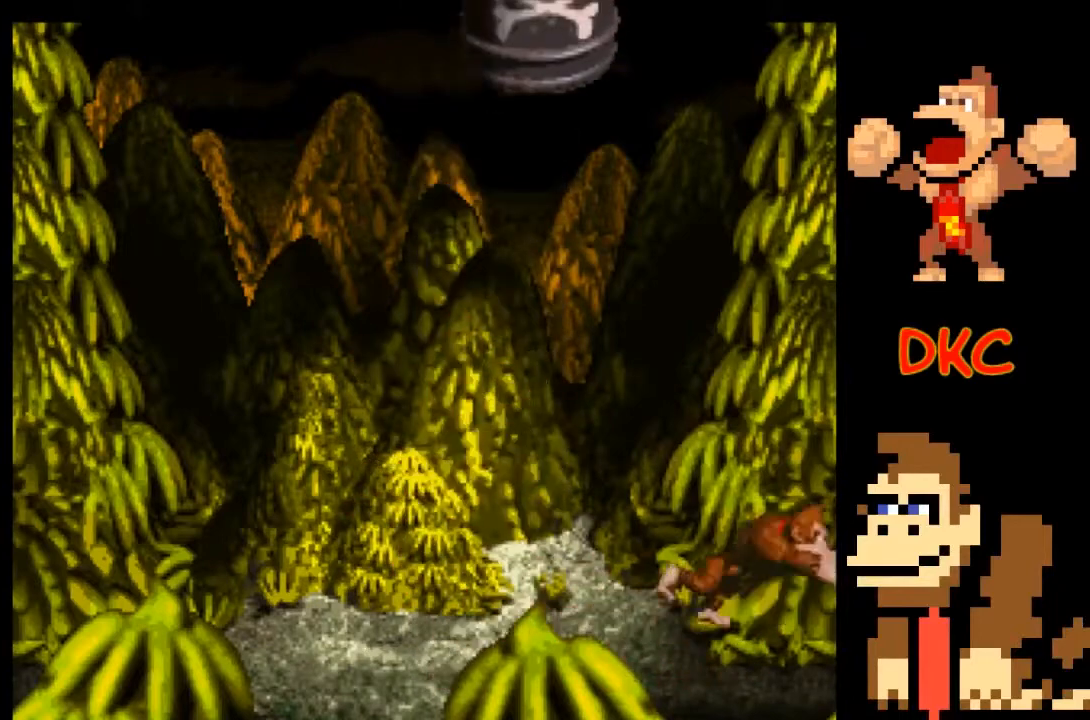
{"buttons": ["X"], "left_stick": "center", "right_stick": "center", "events": [[433, "left_stick", "center"]]}
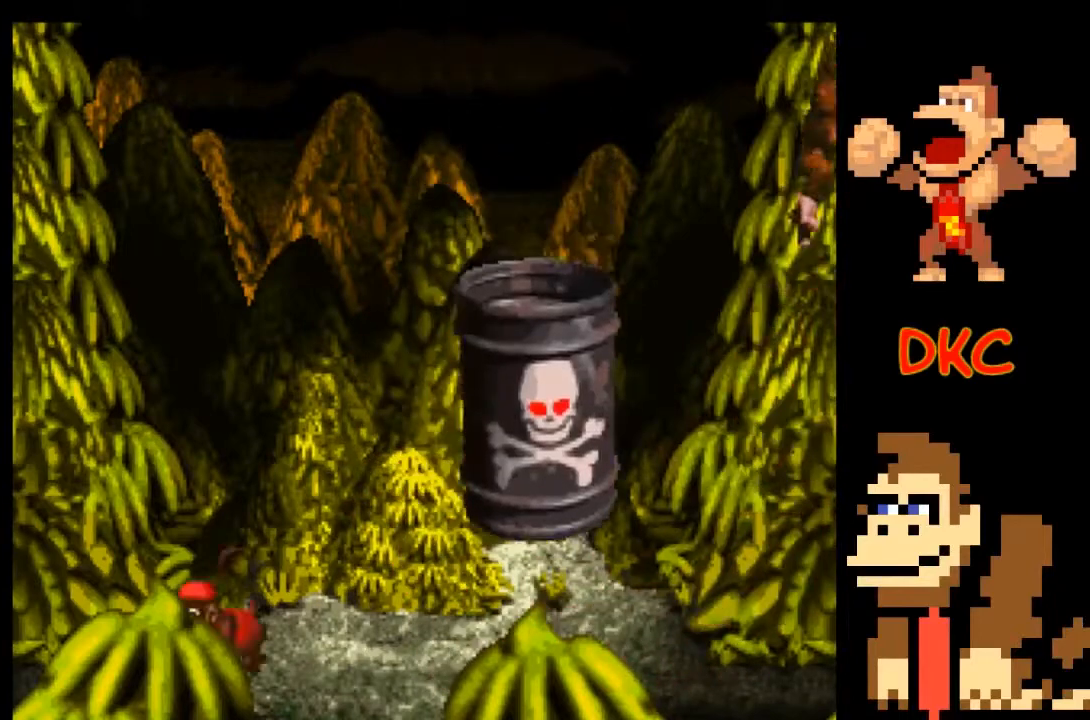
{"buttons": ["X"], "left_stick": "center", "right_stick": "center", "events": []}